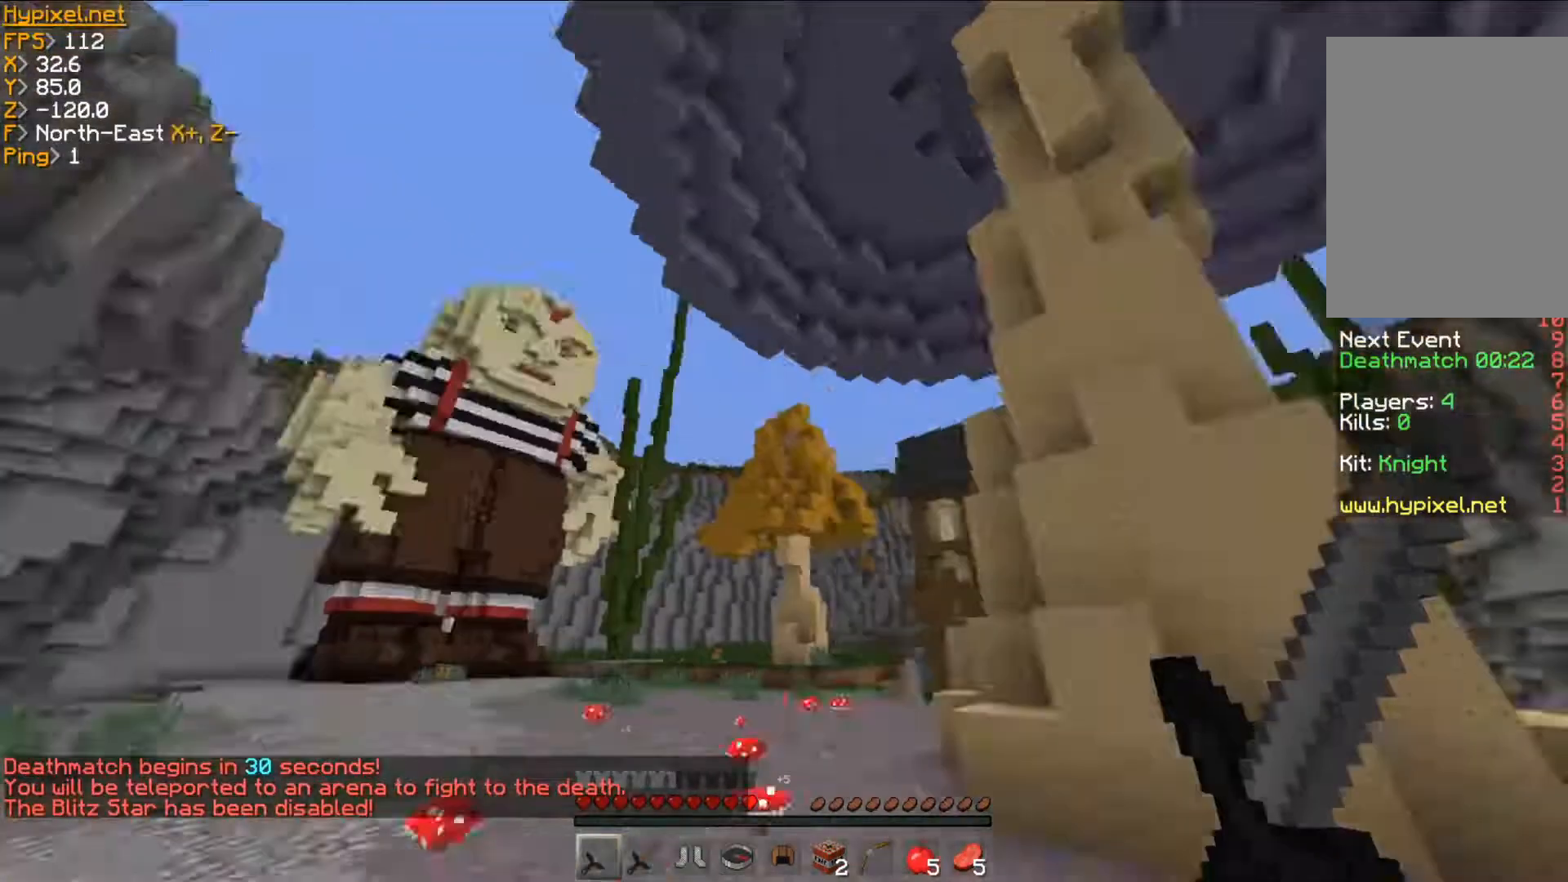
Gameplay with keyboard and mouse; each line is a JSON object with the keys and mouse buttons held at the frame after it. "events" lists presses ("down") and releases ("up") of "a", "d", "s", "w", "mouse_left" and "mouse_right" between this image and that frame as [ms after this image, input, new state], when the widget could be followed in between. "mouse_left", "mouse_right" = the "left", "right" buttons of the "mouse" list. No other keys are recorded. Fast repeated clicks can show as one long hold. Mouse movement is not recorded.
{"keys": [], "mouse": [], "events": [[117, "d", "up"], [151, "a", "down"], [384, "a", "up"]]}
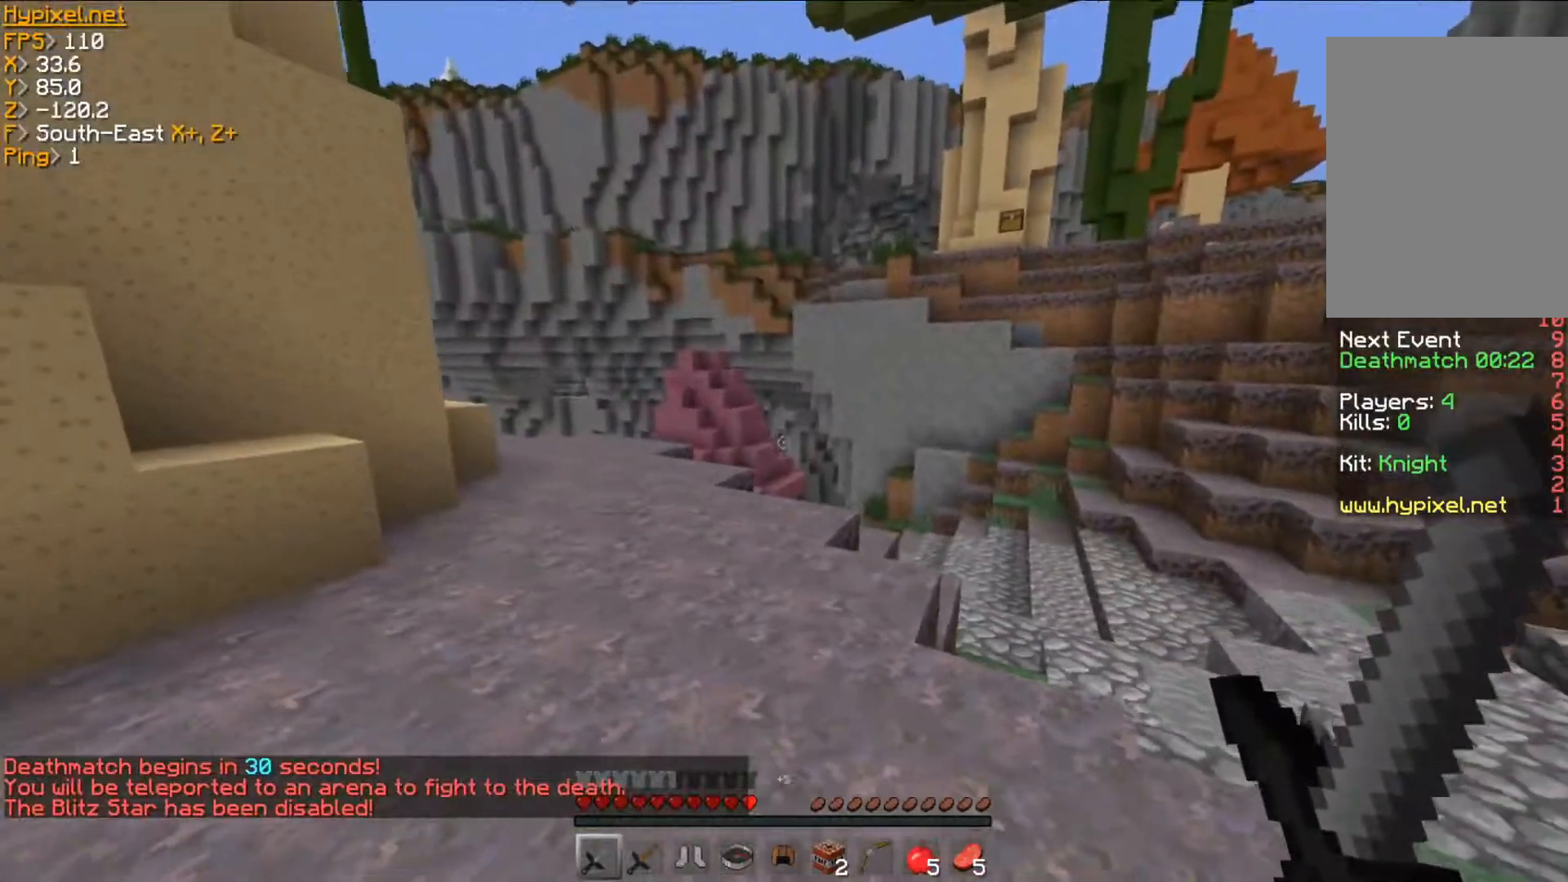
{"keys": ["a", "w"], "mouse": [], "events": [[117, "a", "down"], [167, "w", "down"]]}
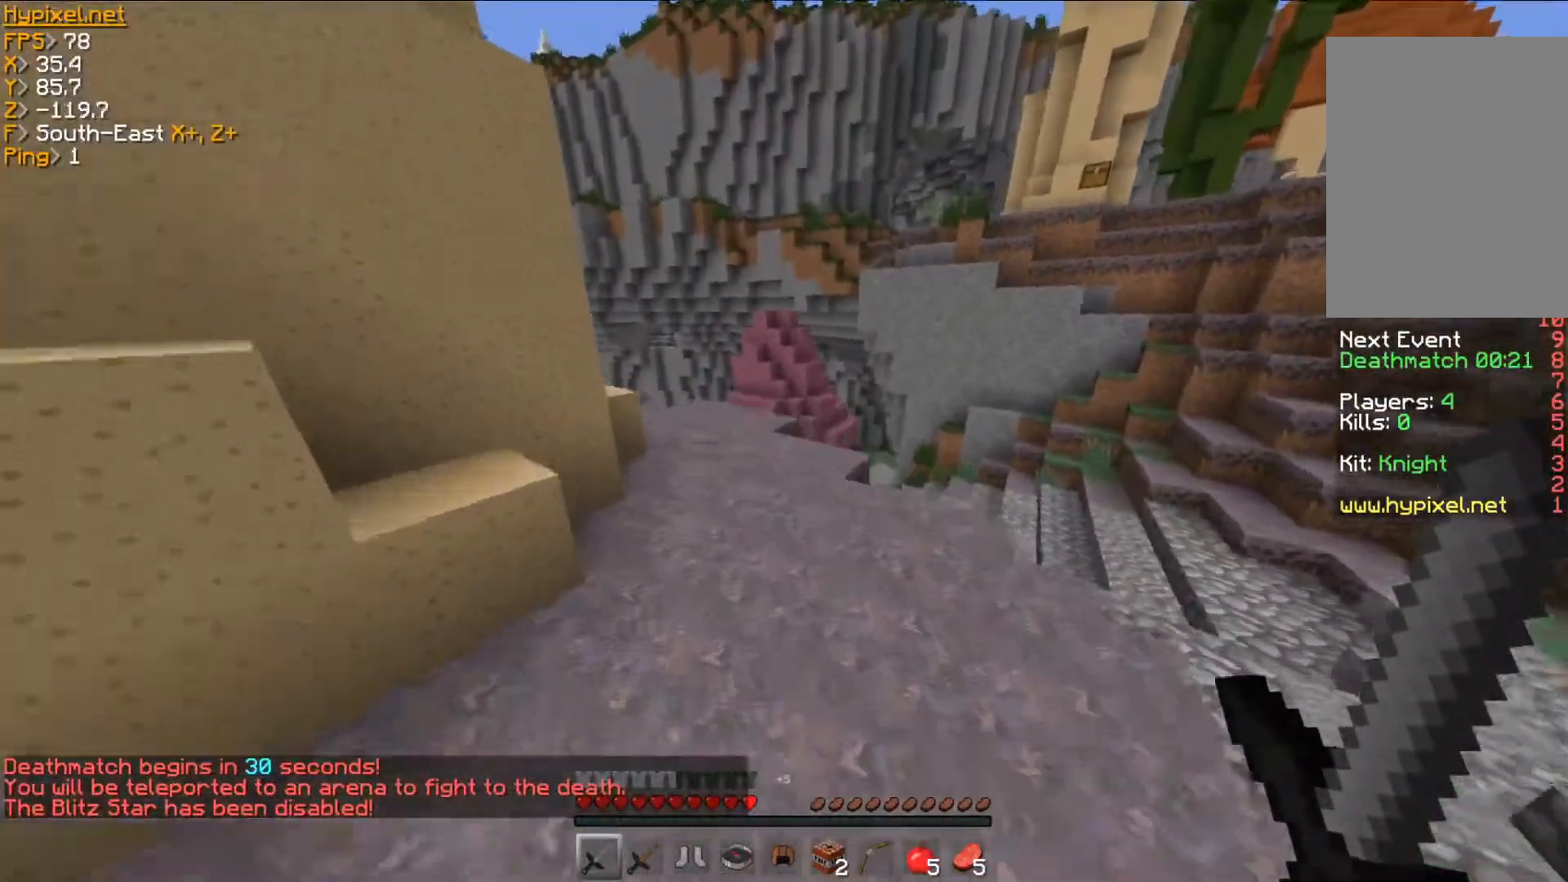
{"keys": ["w"], "mouse": [], "events": [[100, "a", "up"]]}
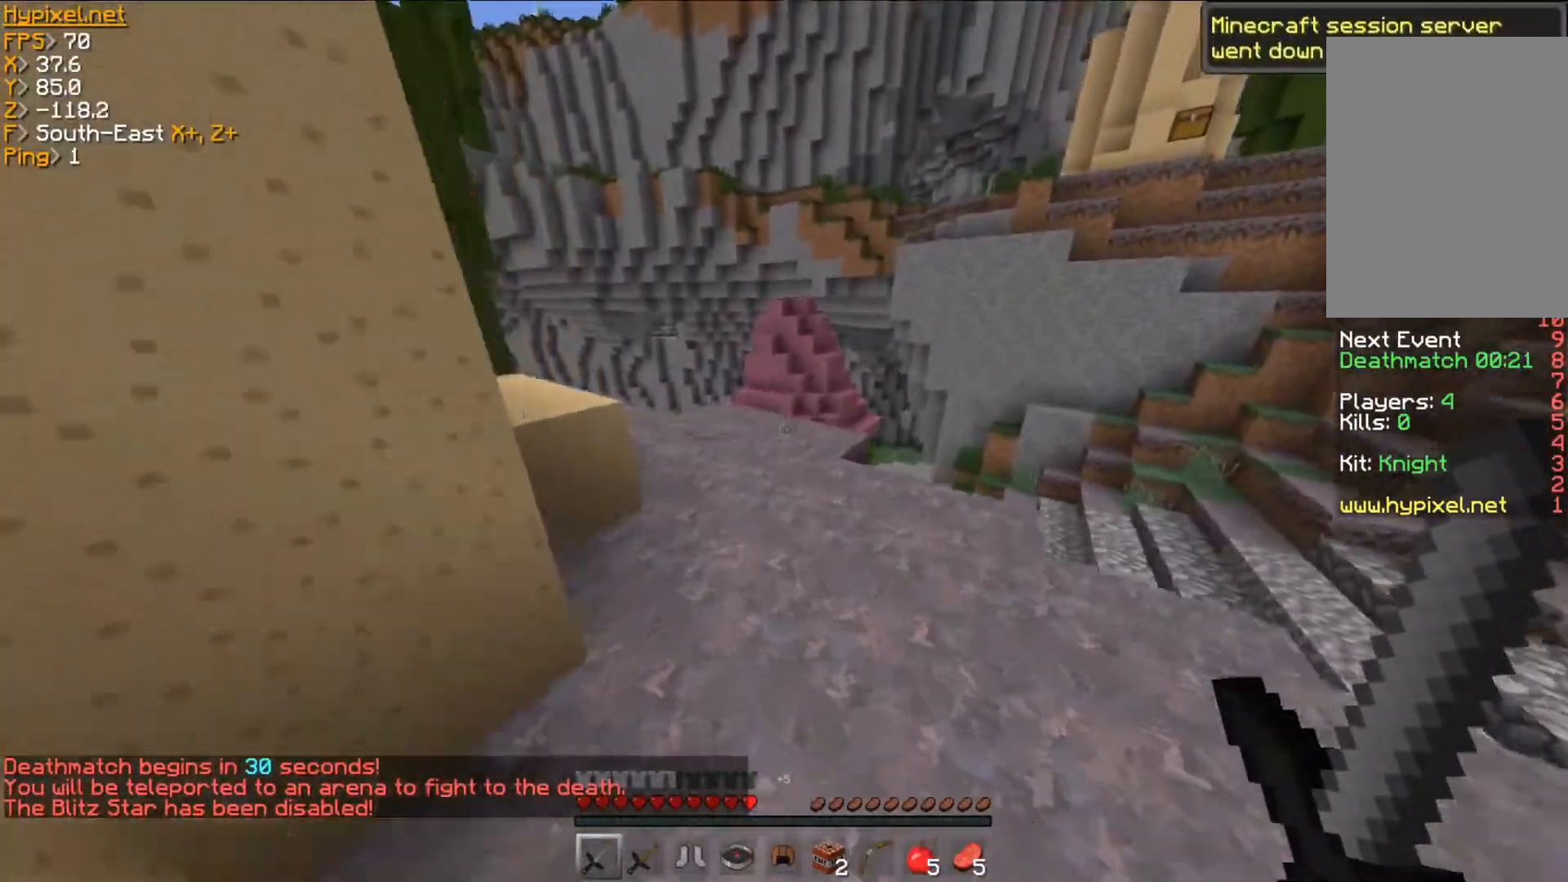
{"keys": ["a"], "mouse": [], "events": [[167, "a", "down"], [334, "w", "up"]]}
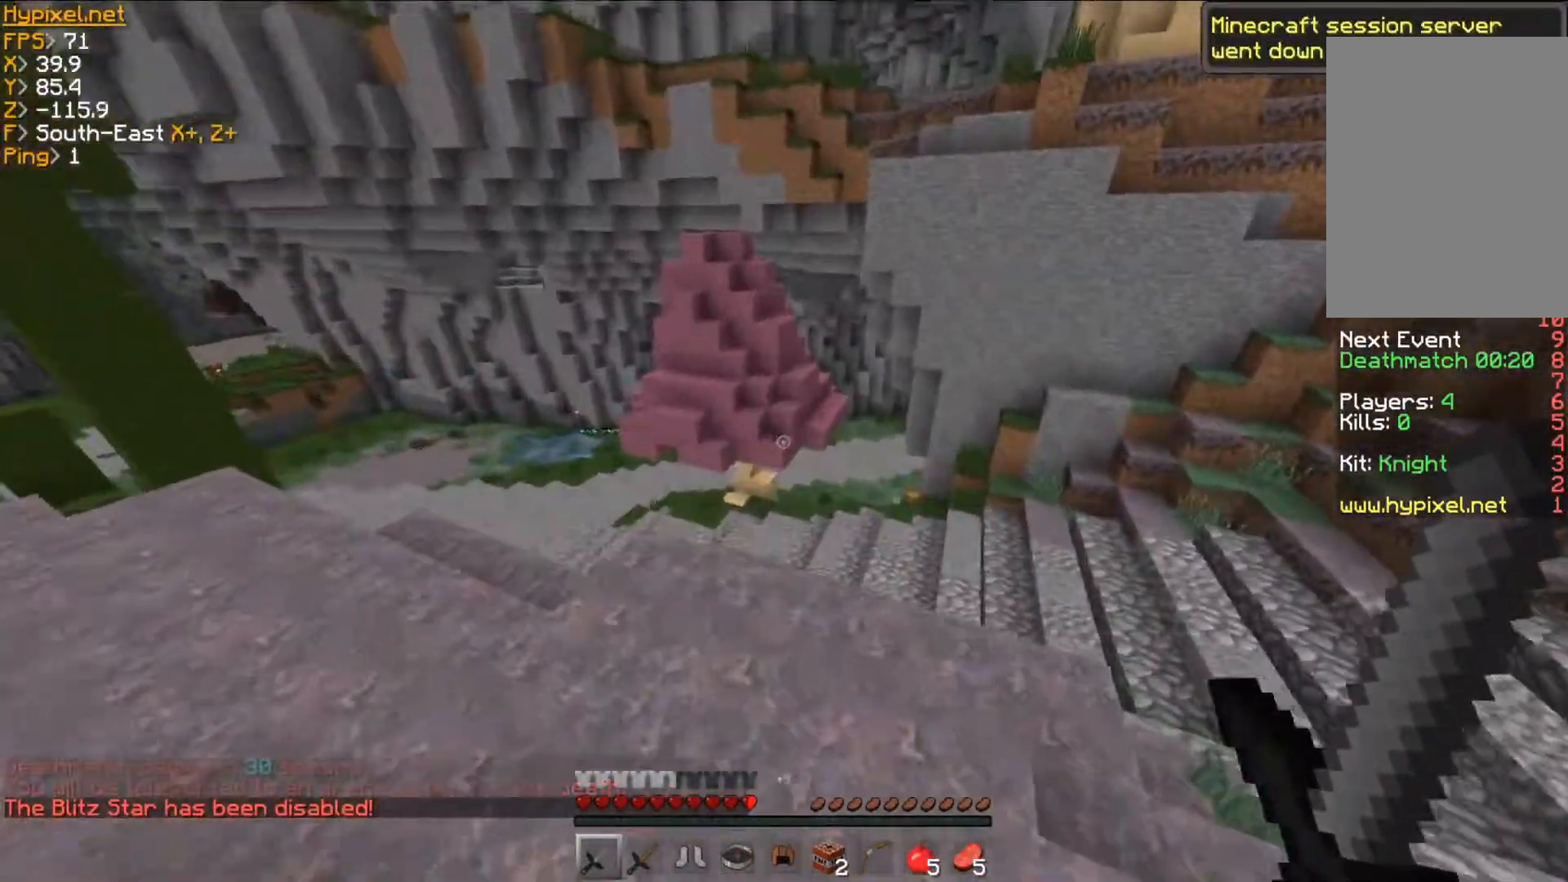
{"keys": ["a", "s"], "mouse": [], "events": [[34, "s", "down"]]}
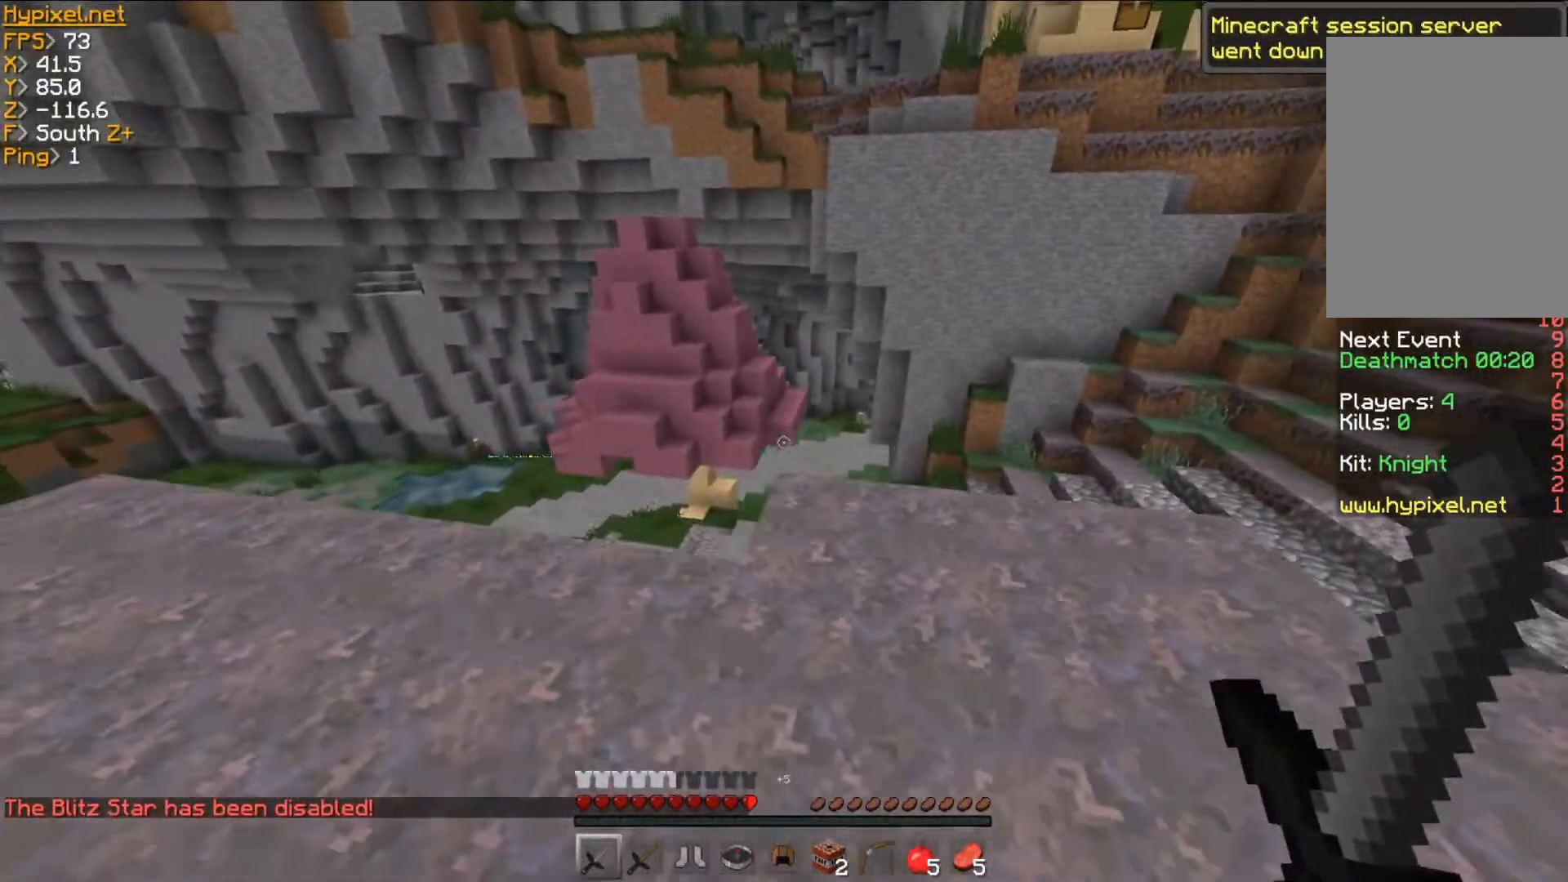
{"keys": ["s"], "mouse": [], "events": [[233, "s", "up"], [317, "s", "down"], [500, "a", "up"]]}
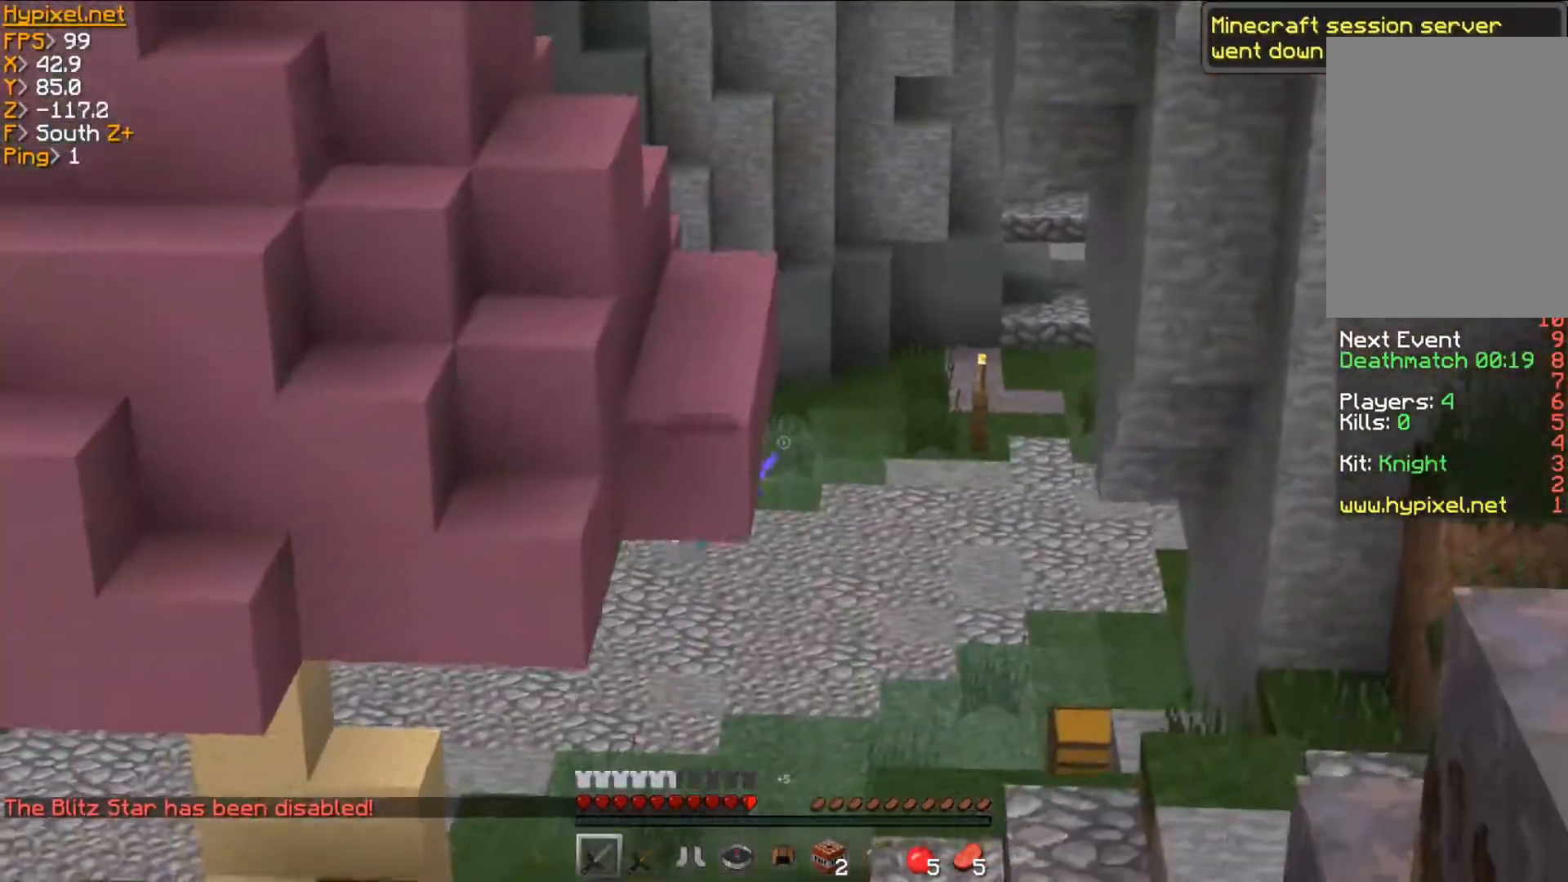
{"keys": ["s"], "mouse": [], "events": []}
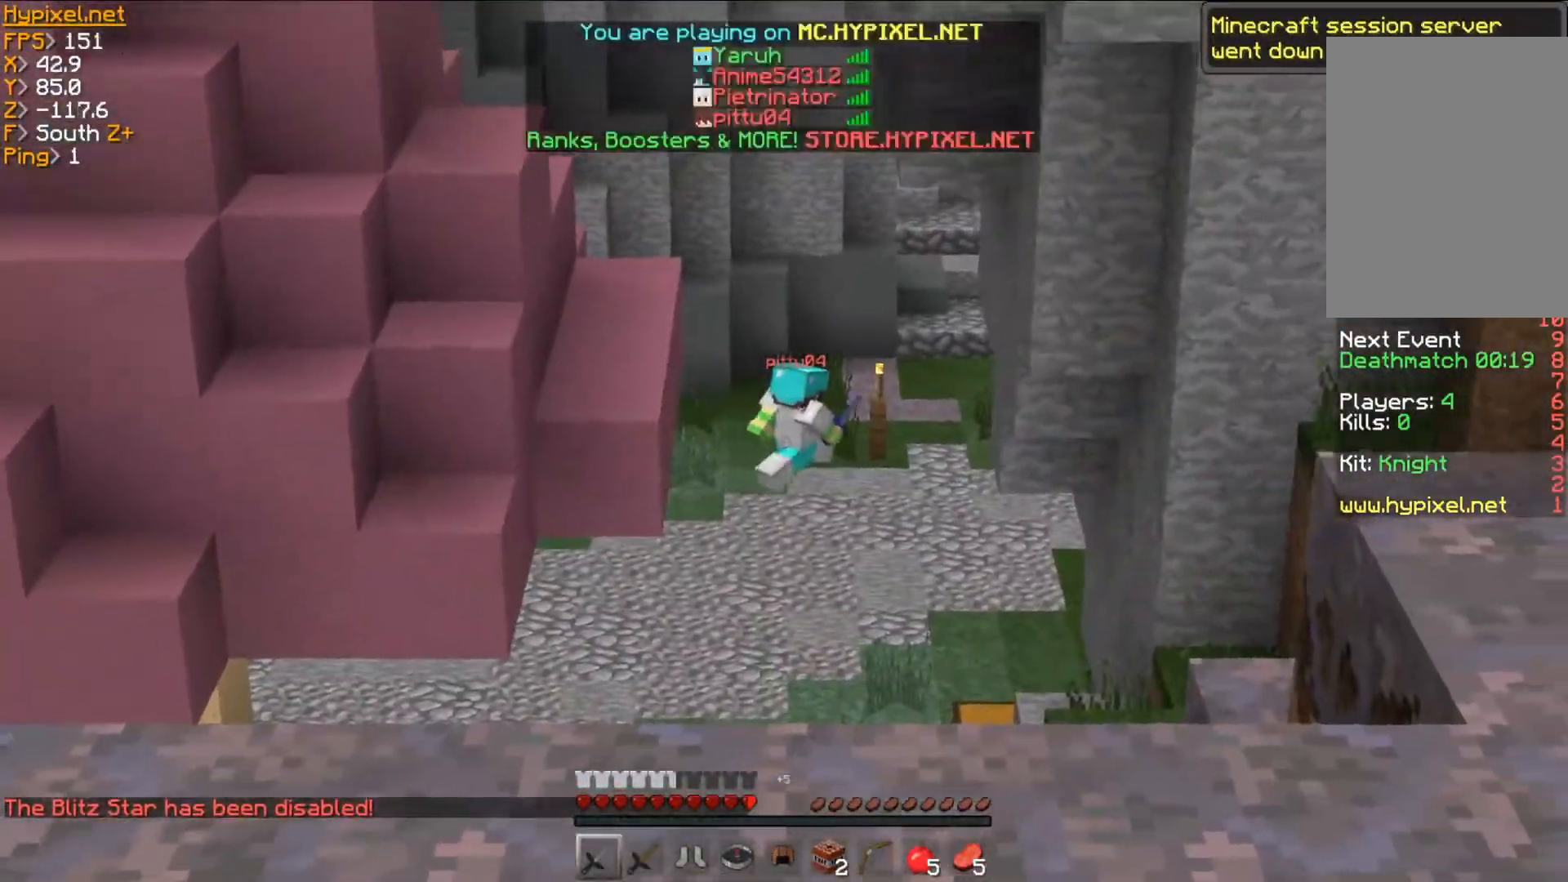
{"keys": ["s"], "mouse": [], "events": []}
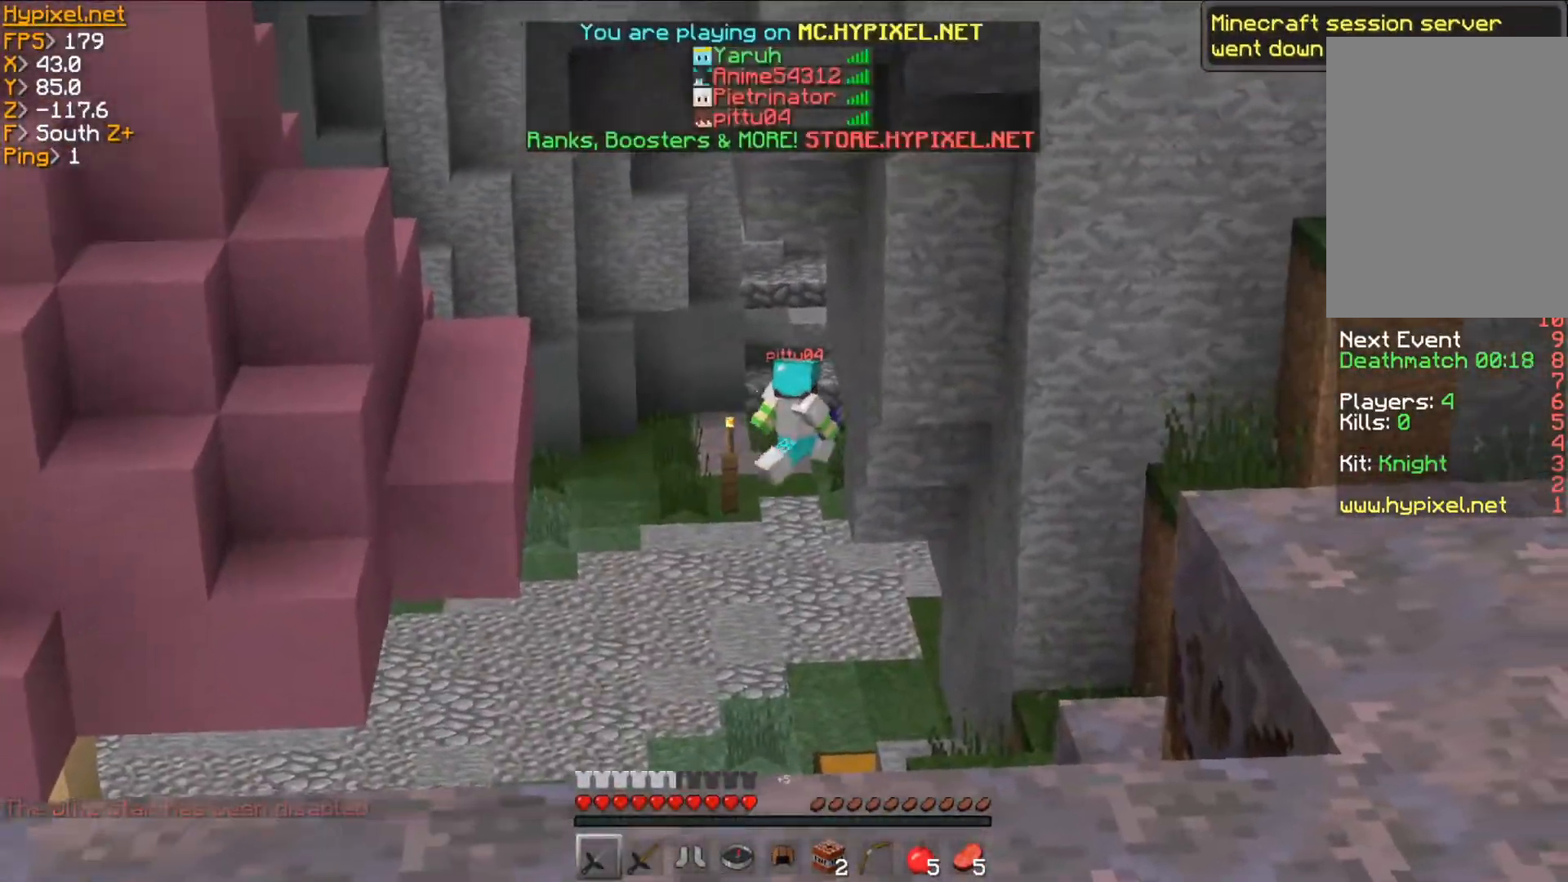
{"keys": ["w"], "mouse": [], "events": [[117, "s", "up"], [184, "w", "down"]]}
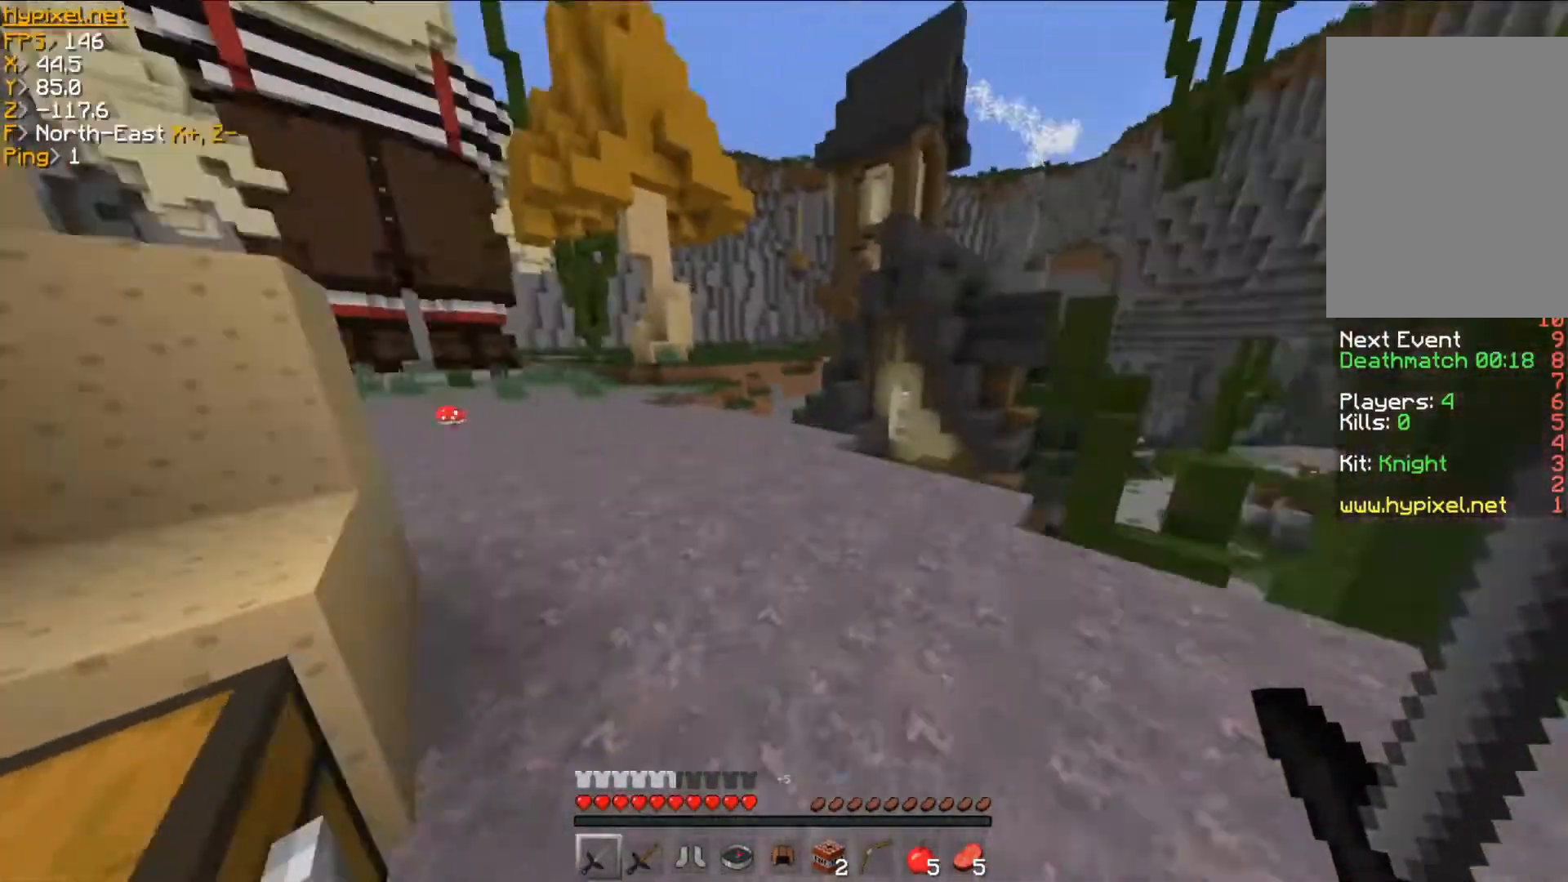
{"keys": ["w"], "mouse": [], "events": []}
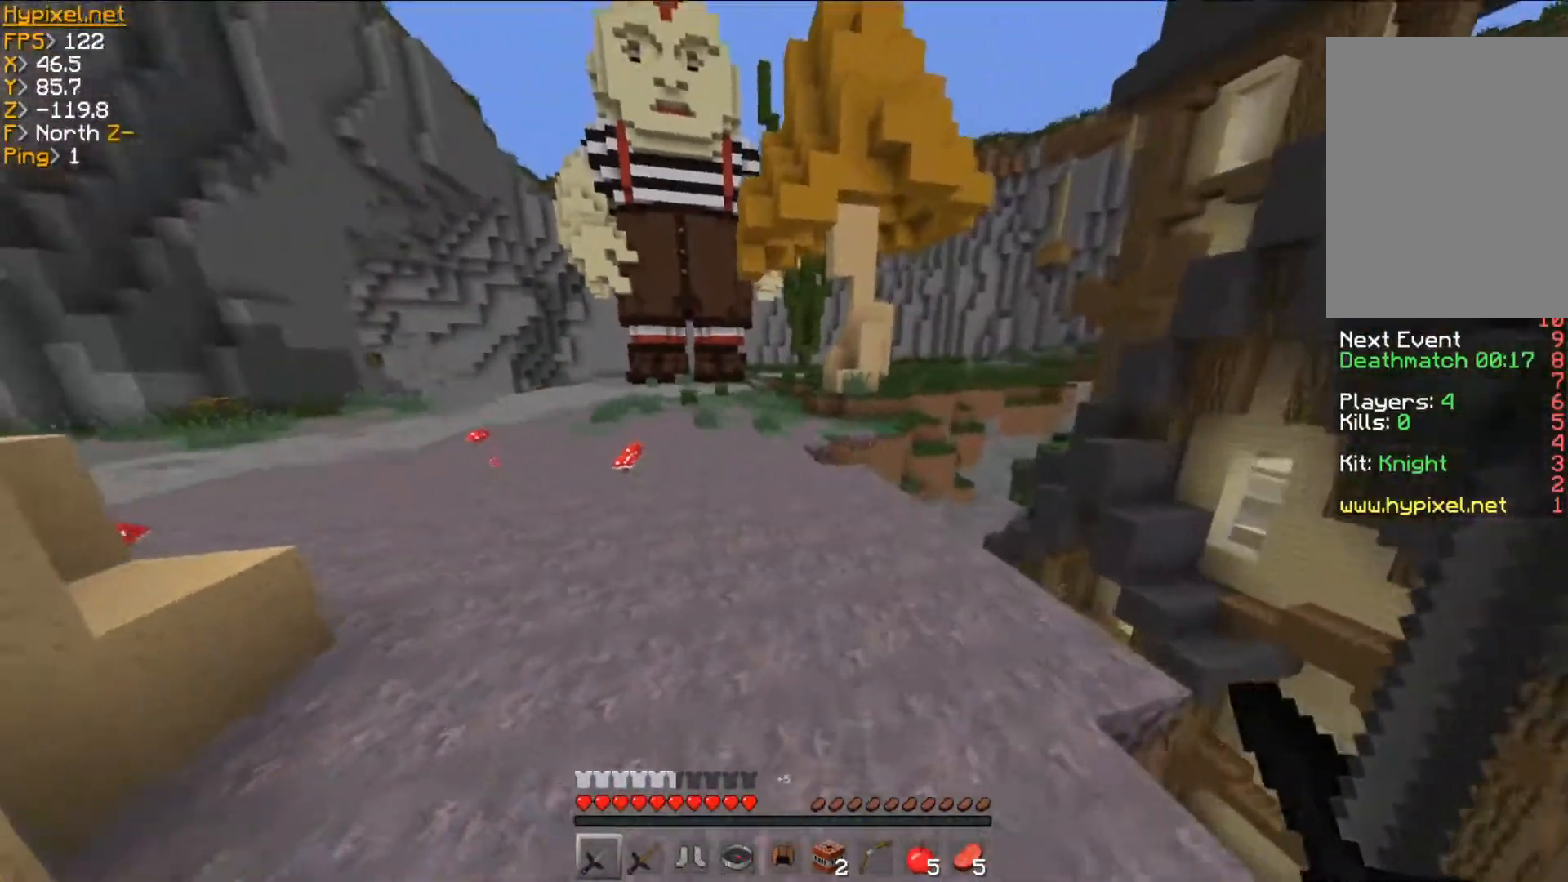
{"keys": ["w"], "mouse": [], "events": []}
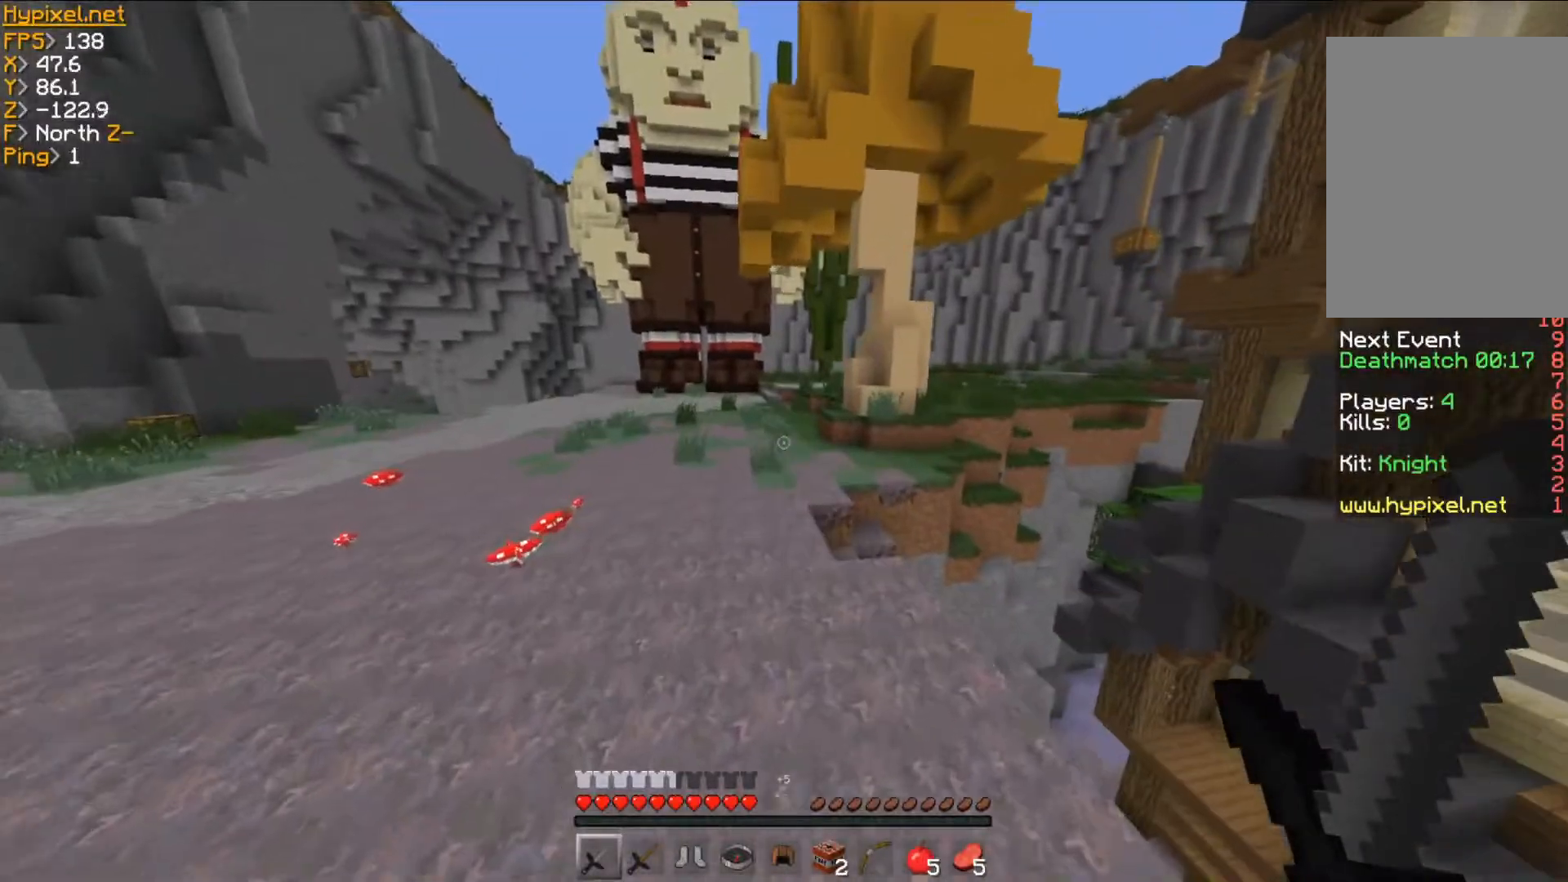
{"keys": ["w"], "mouse": [], "events": []}
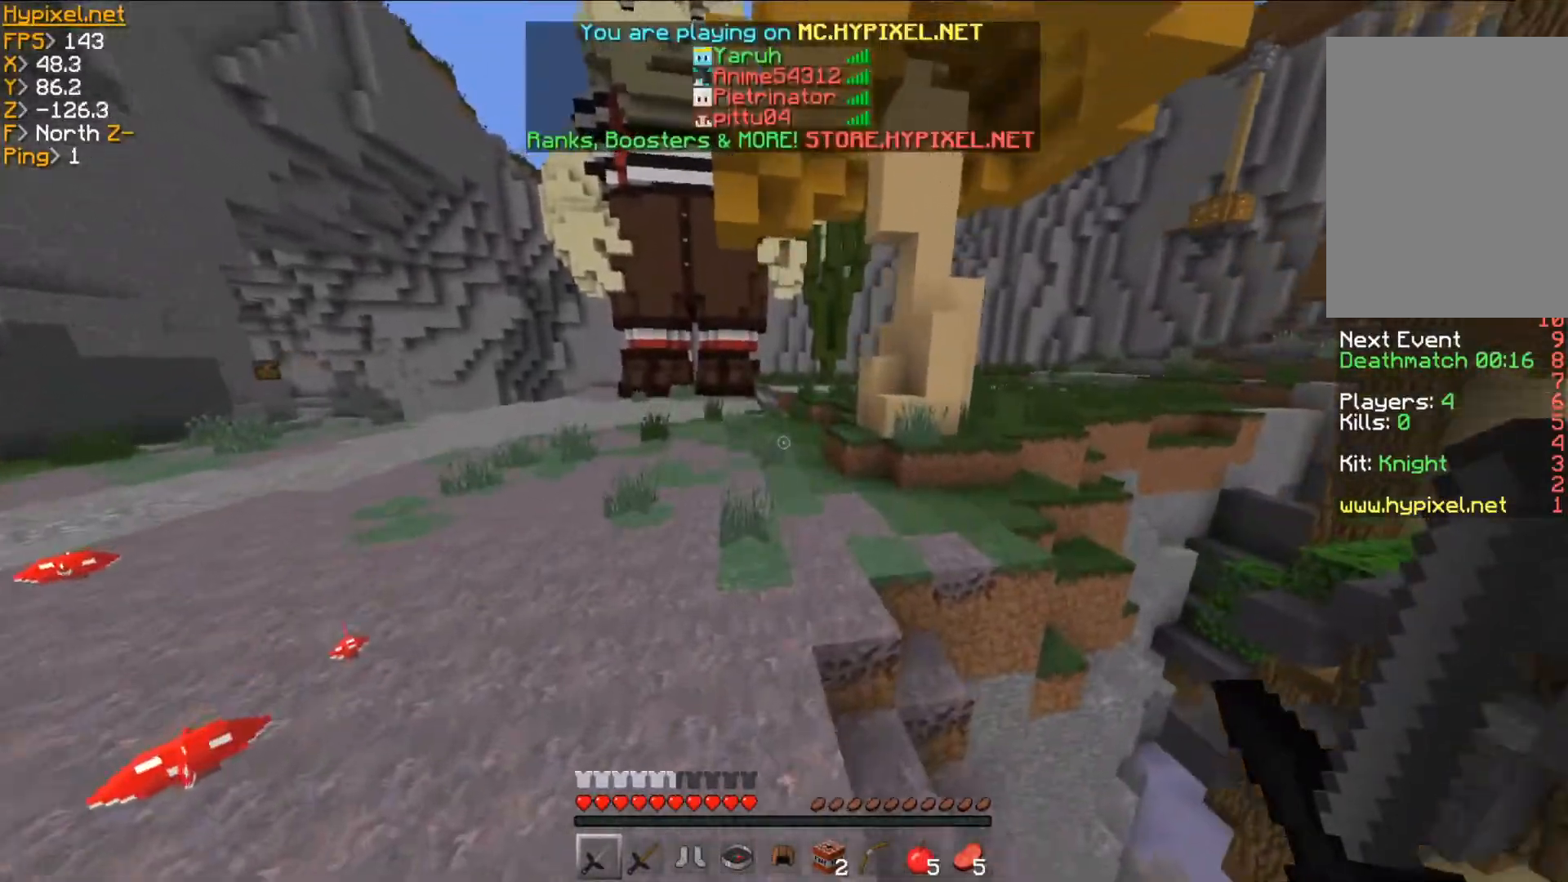
{"keys": ["w"], "mouse": [], "events": []}
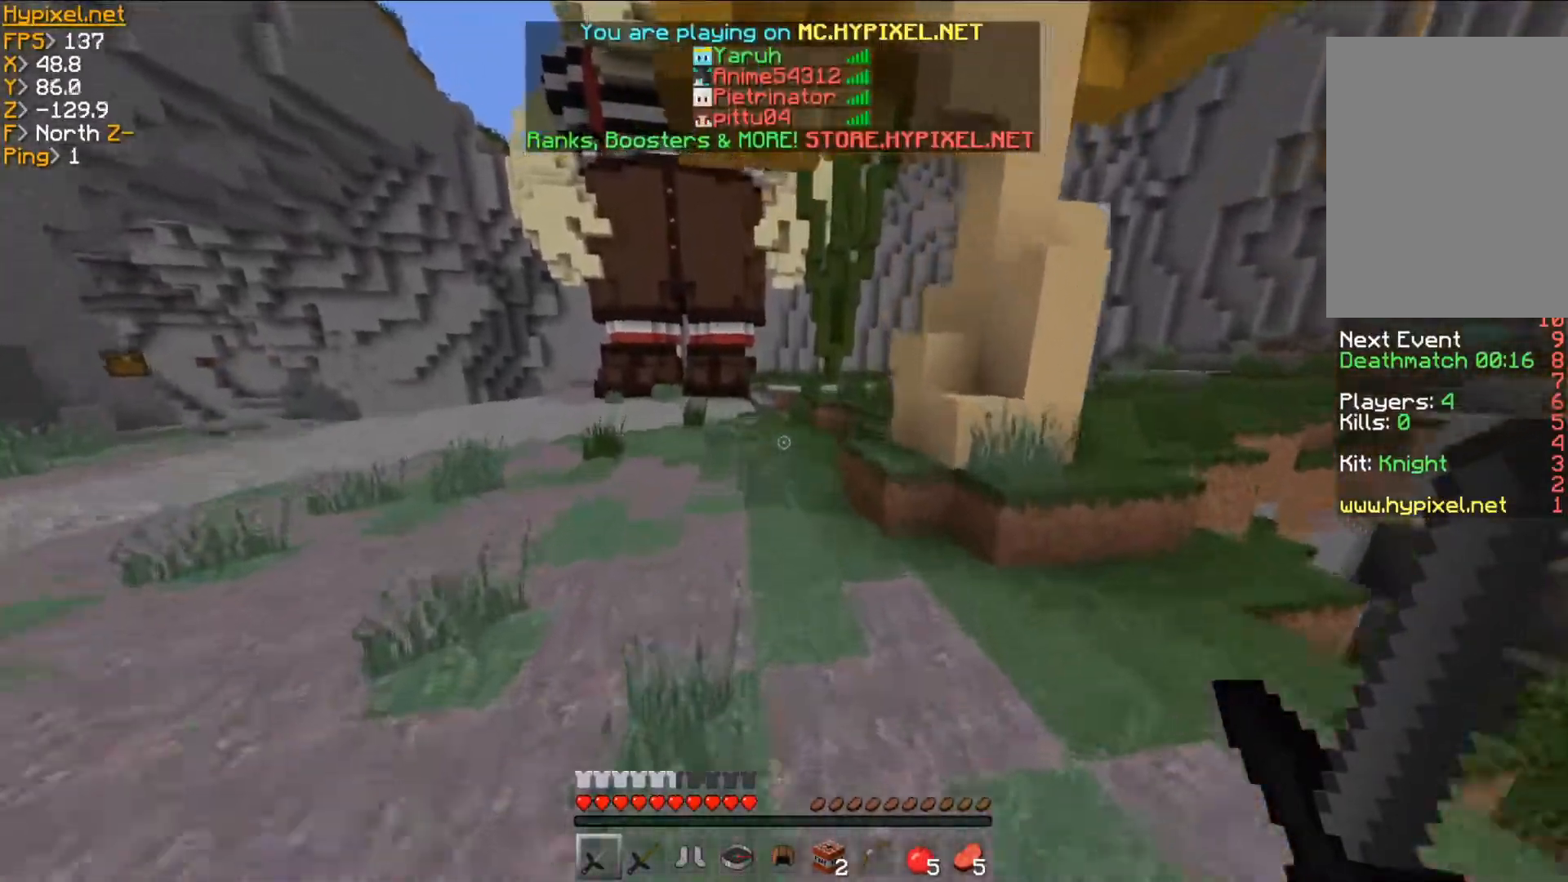
{"keys": ["w"], "mouse": [], "events": []}
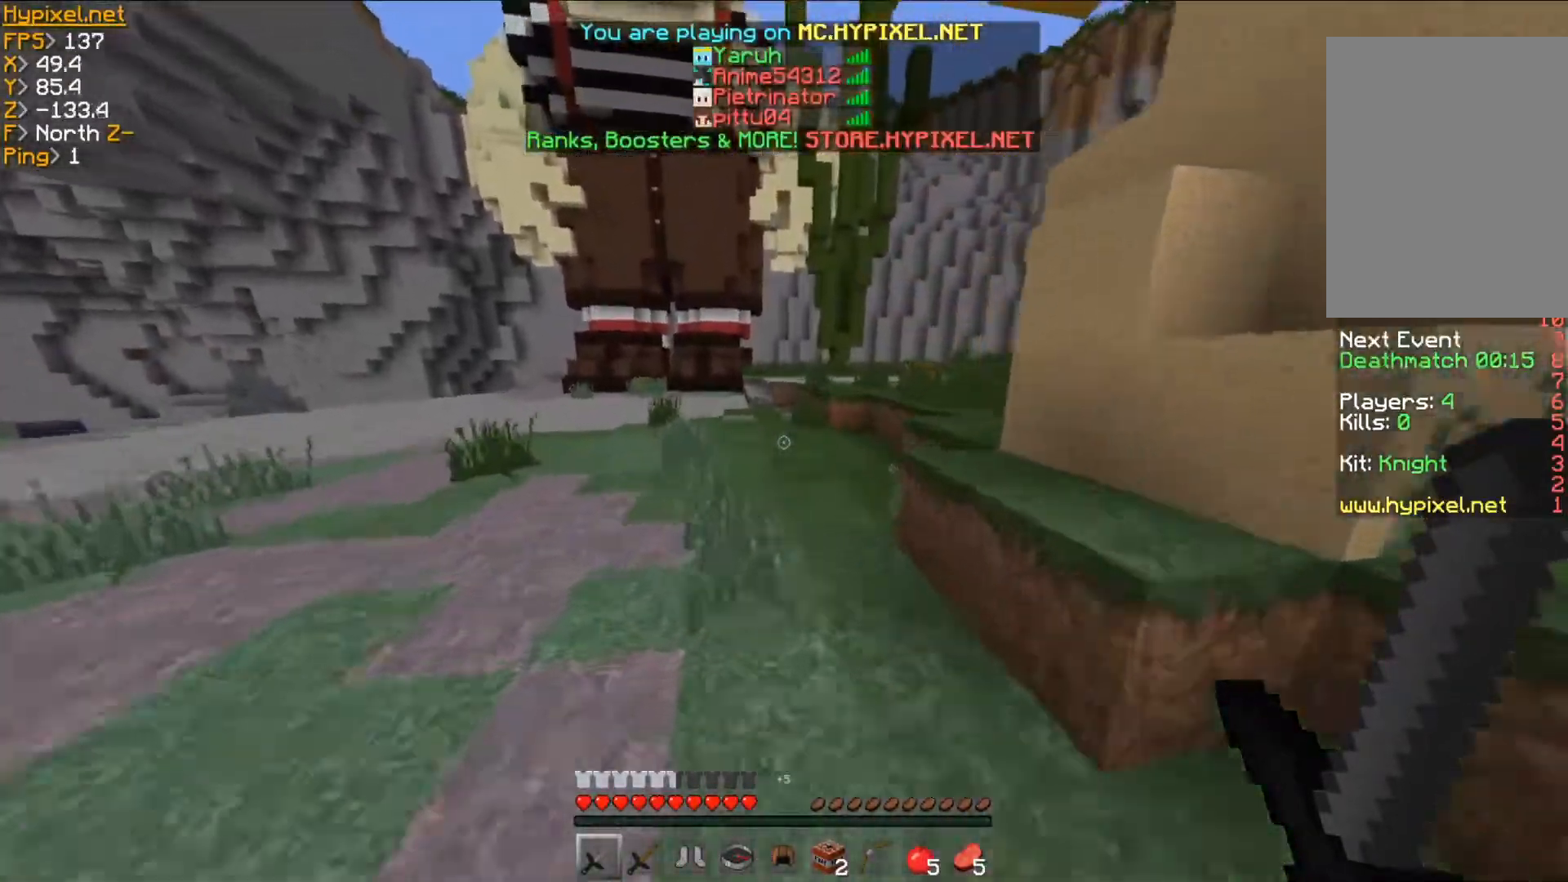
{"keys": ["w"], "mouse": [], "events": []}
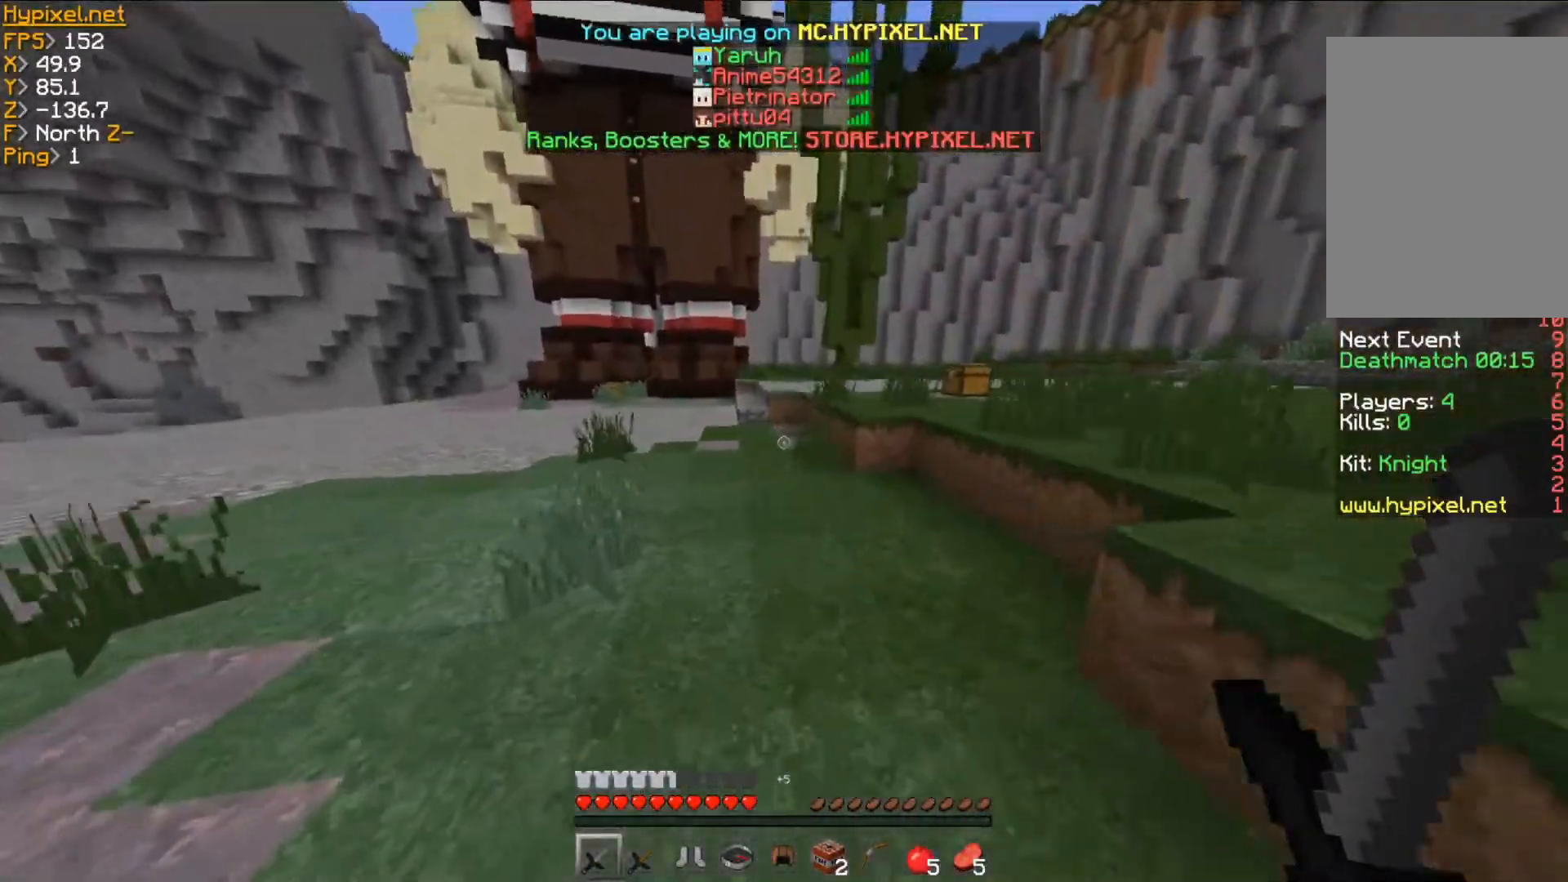
{"keys": ["w"], "mouse": [], "events": []}
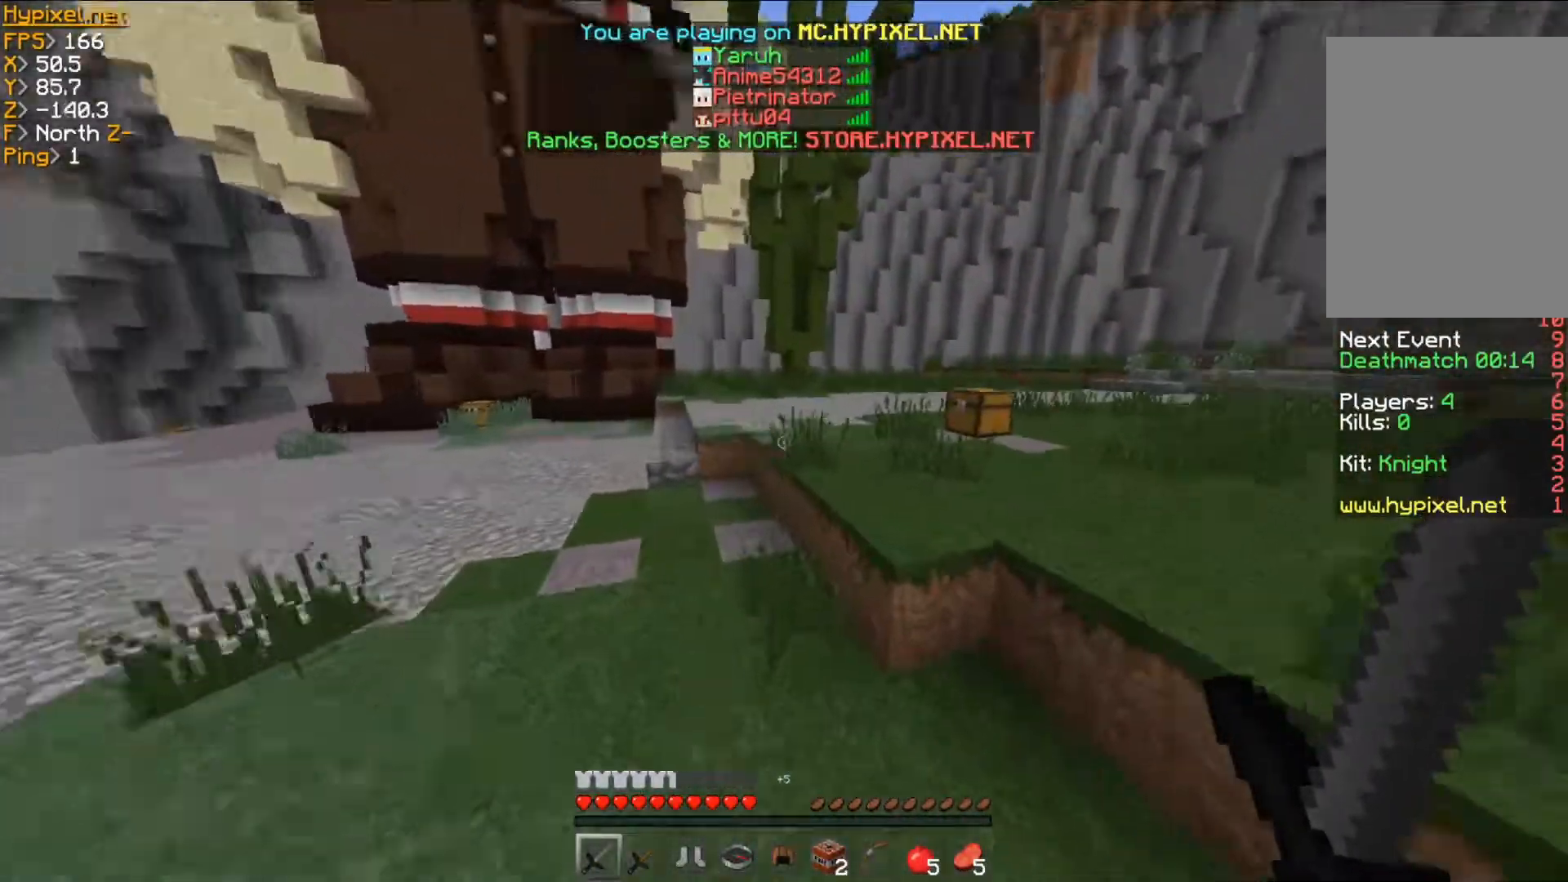
{"keys": ["w"], "mouse": [], "events": []}